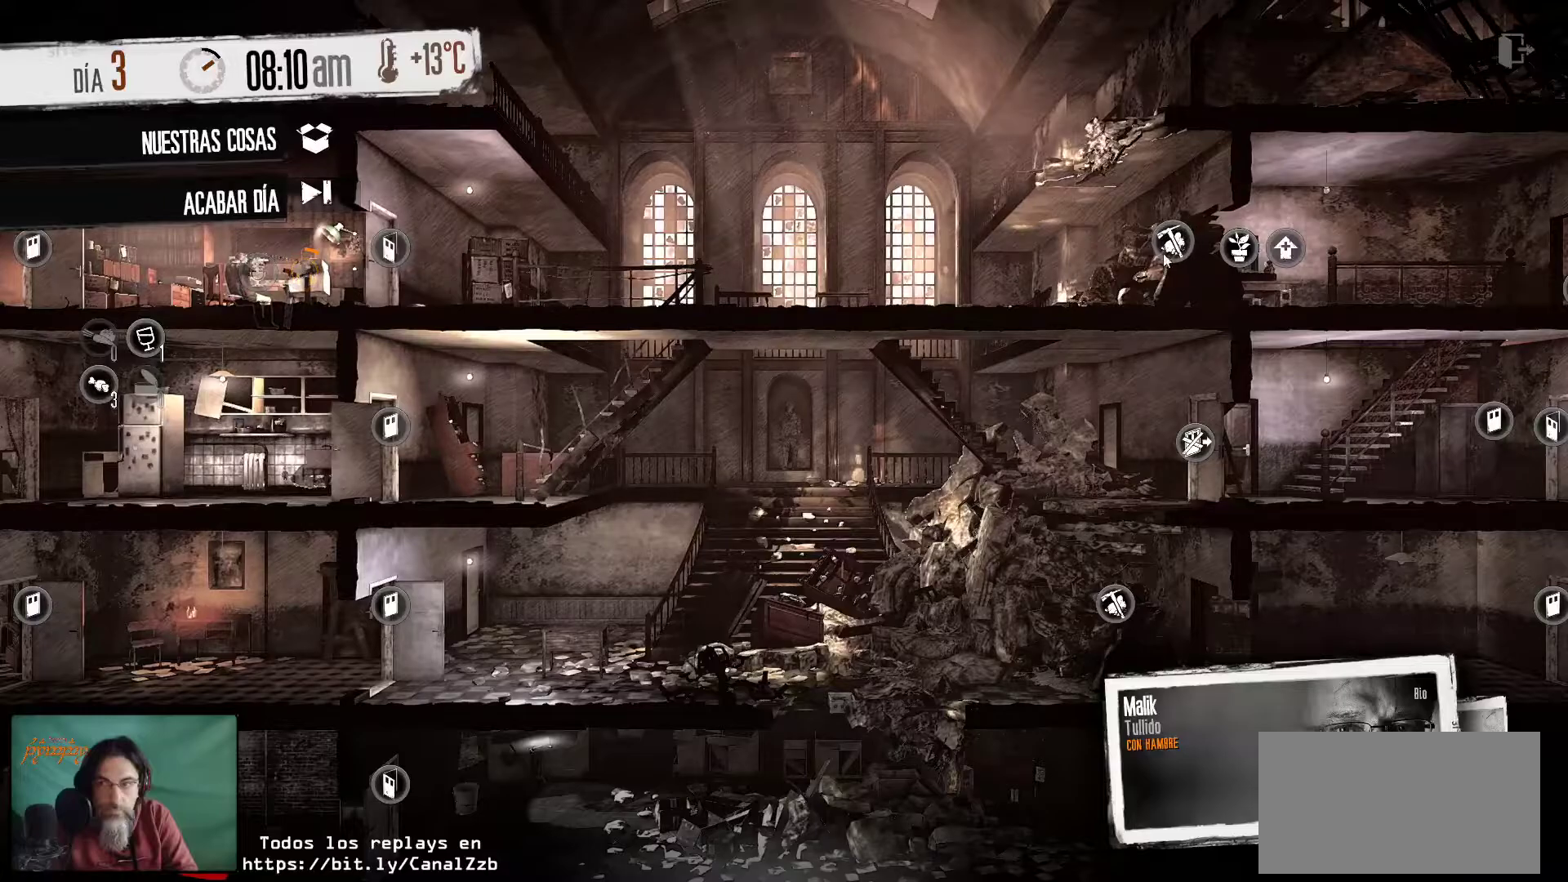
Gameplay with keyboard and mouse; each line is a JSON object with the keys and mouse buttons held at the frame after it. "events" lists presses ("down") and releases ("up") of "1", "2", "3", "4", "5", "a", "alt", "c", "caps_lock", "ctrl", "d", "e", "f", "g", "q", "r", "s", "shift", "space", "t", "tab", "v", "w", "x", "z", "mouse_left", "mouse_wheel" and "mouse_right" between this image and that frame as [ms after this image, input, new state], when the widget could be followed in between. "mouse_left", "mouse_wheel", "mouse_right" = the "left", "wheel", "right" buttons of the "mouse" list. No other keys are recorded. "wheel" means that the mouse wheel is clicked or scrolled. "mouse_move" is the direction in which the mouse moves at that frame (one of eight, or "still"), when it could be read.
{"keys": [], "mouse": [], "mouse_move": "down", "events": []}
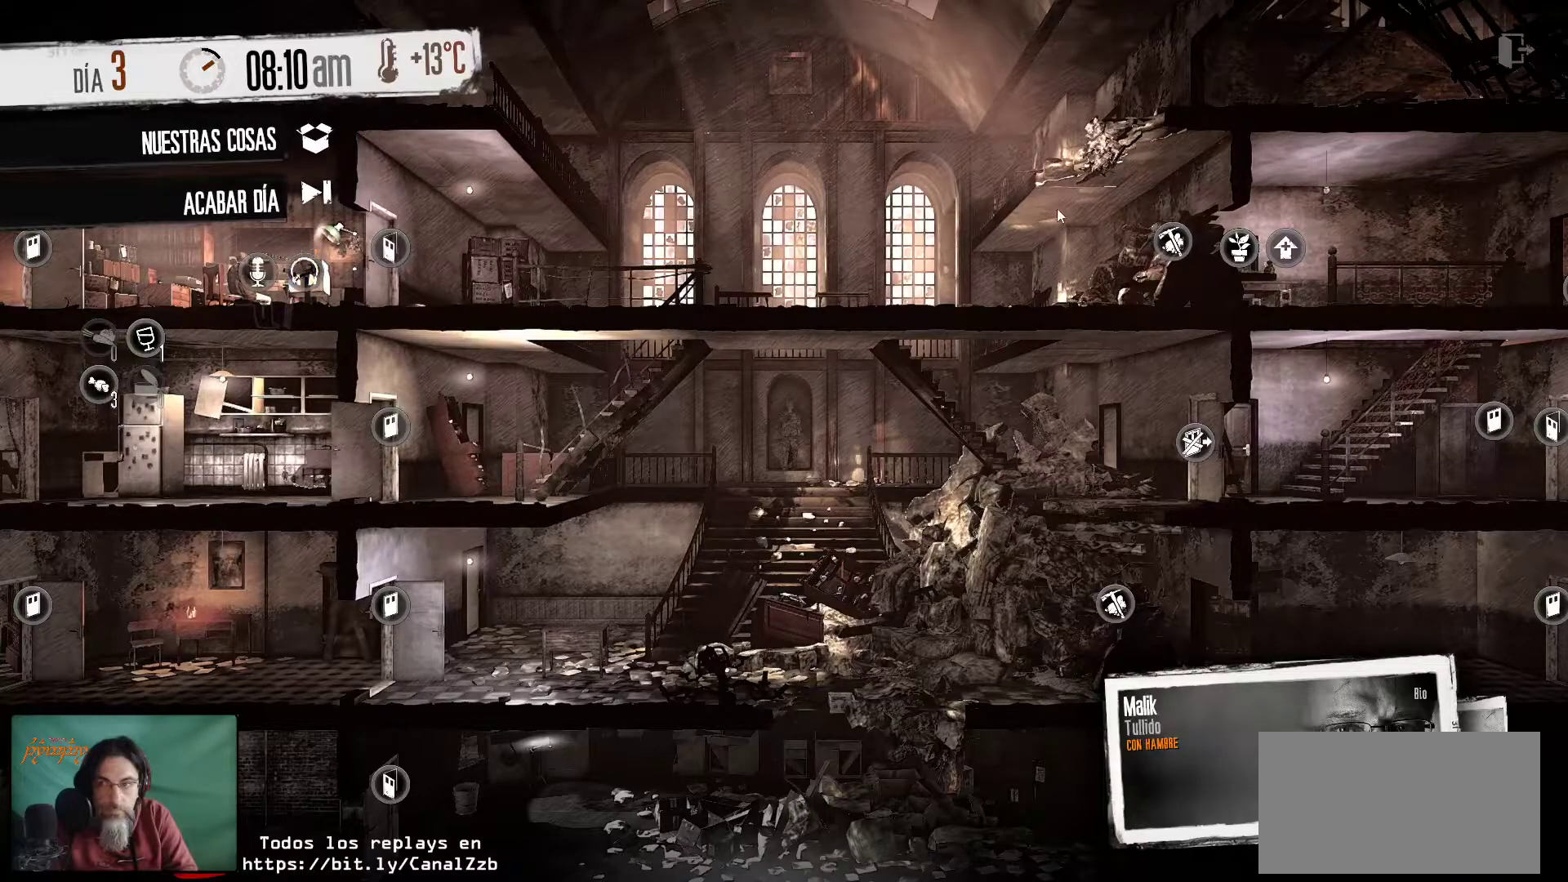
{"keys": [], "mouse": [], "mouse_move": "still", "events": [[150, "mouse_wheel", "down"], [233, "mouse_wheel", "up"], [333, "mouse_wheel", "down"], [383, "mouse_wheel", "up"]]}
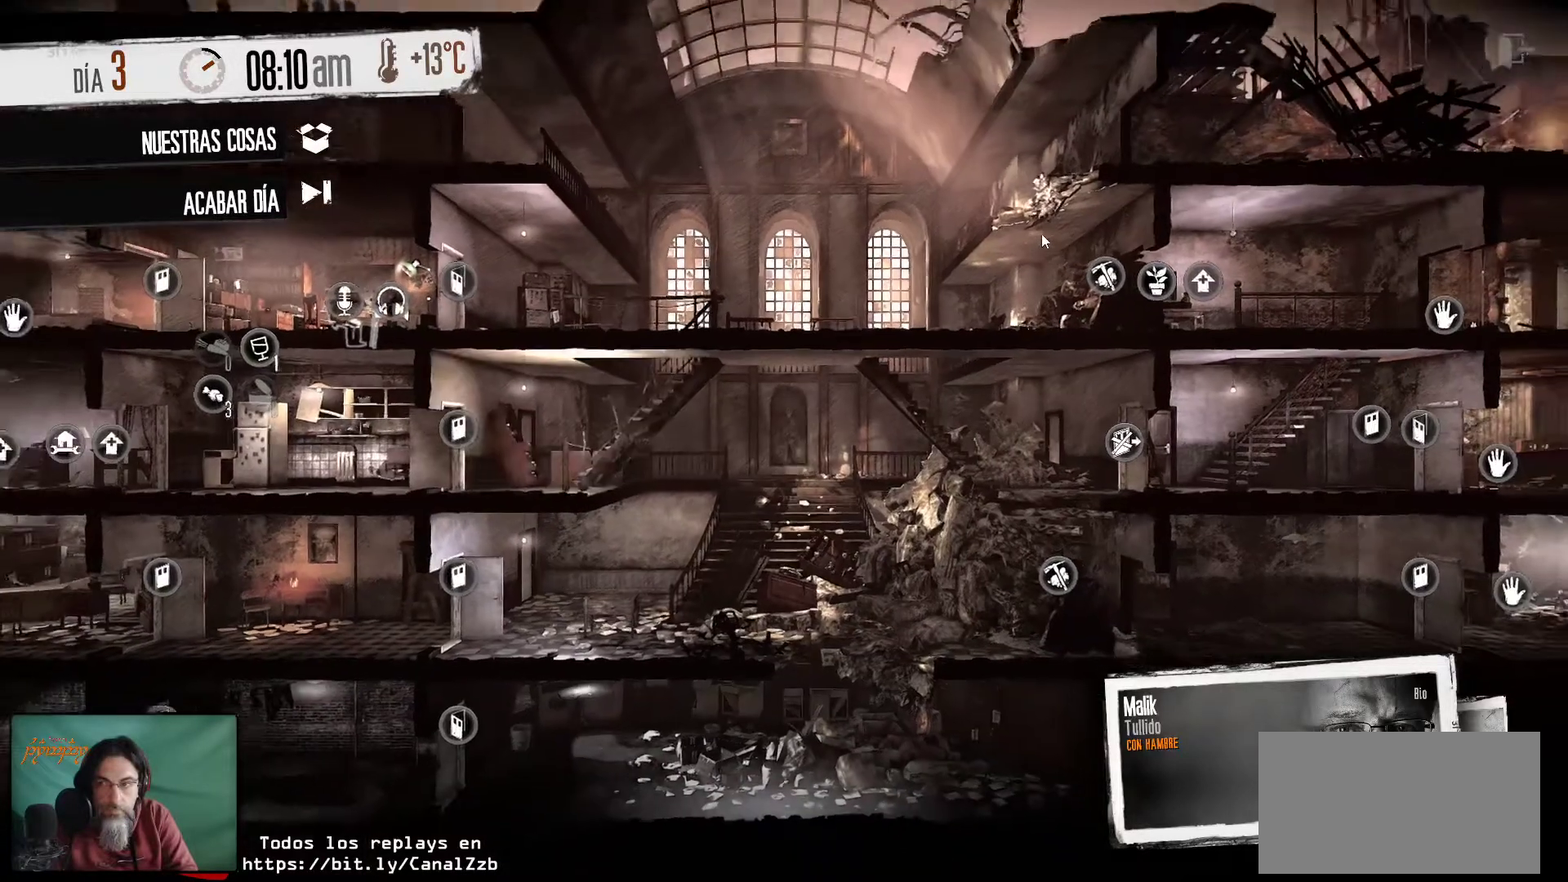
{"keys": [], "mouse": [], "mouse_move": "up", "events": []}
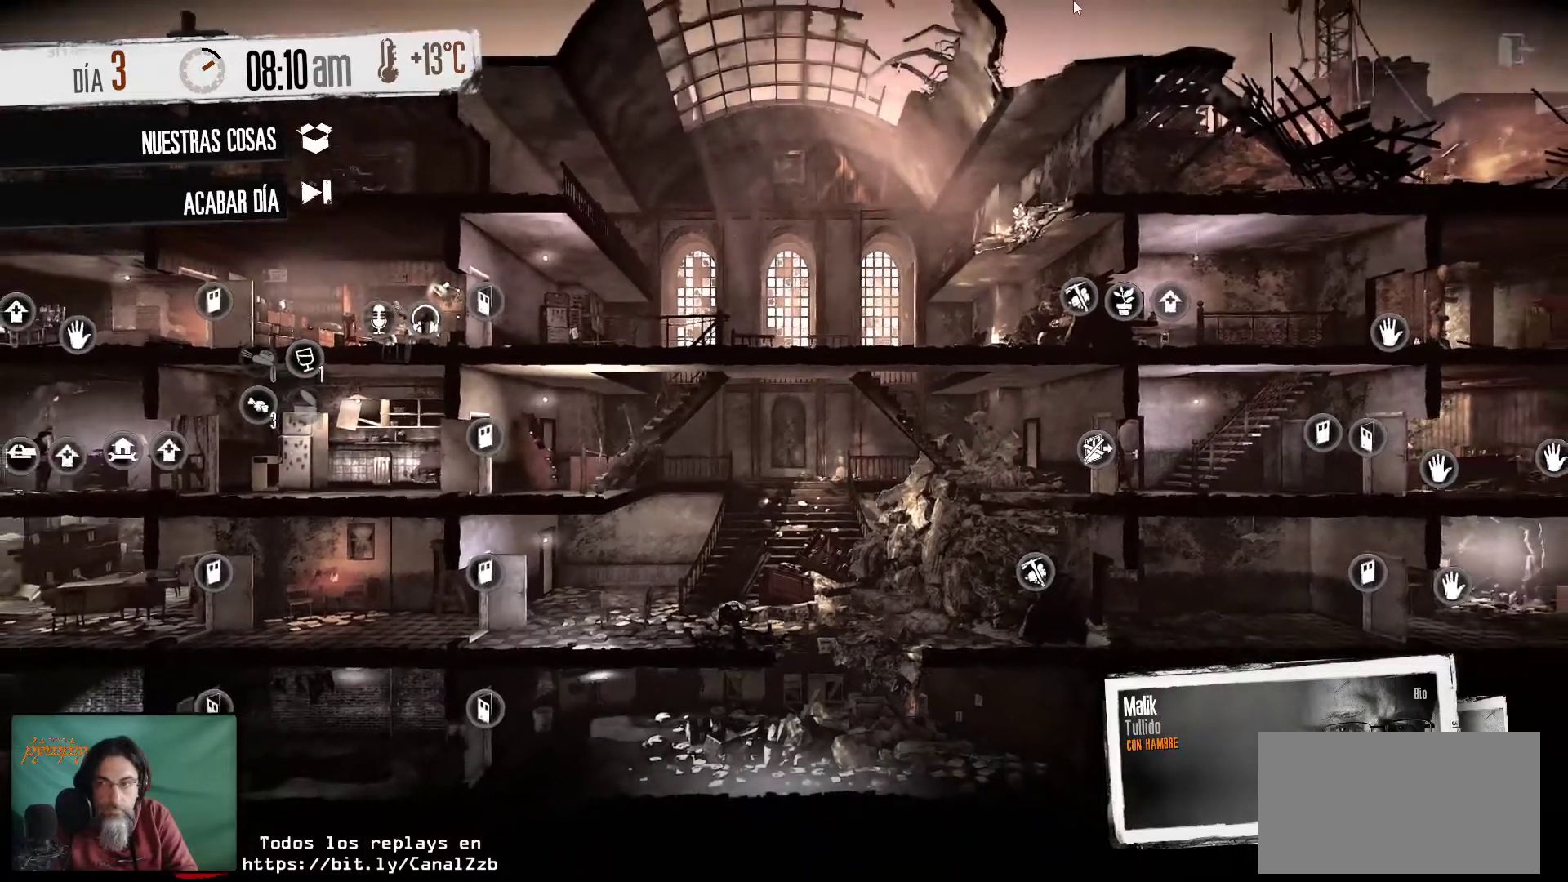
{"keys": [], "mouse": [], "mouse_move": "down-right", "events": []}
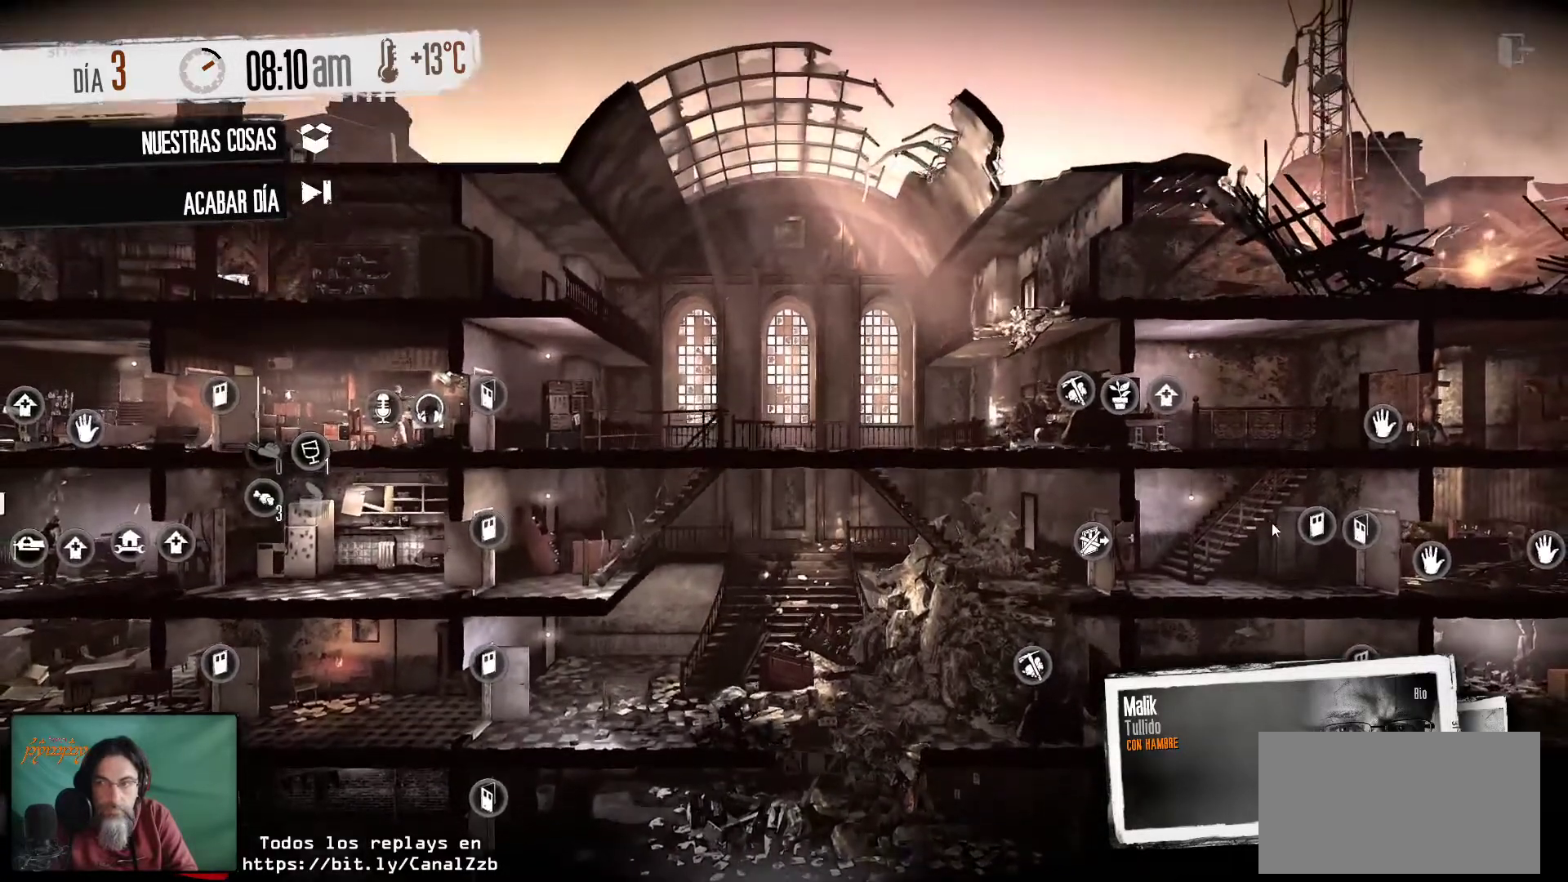
{"keys": [], "mouse": [], "mouse_move": "still", "events": []}
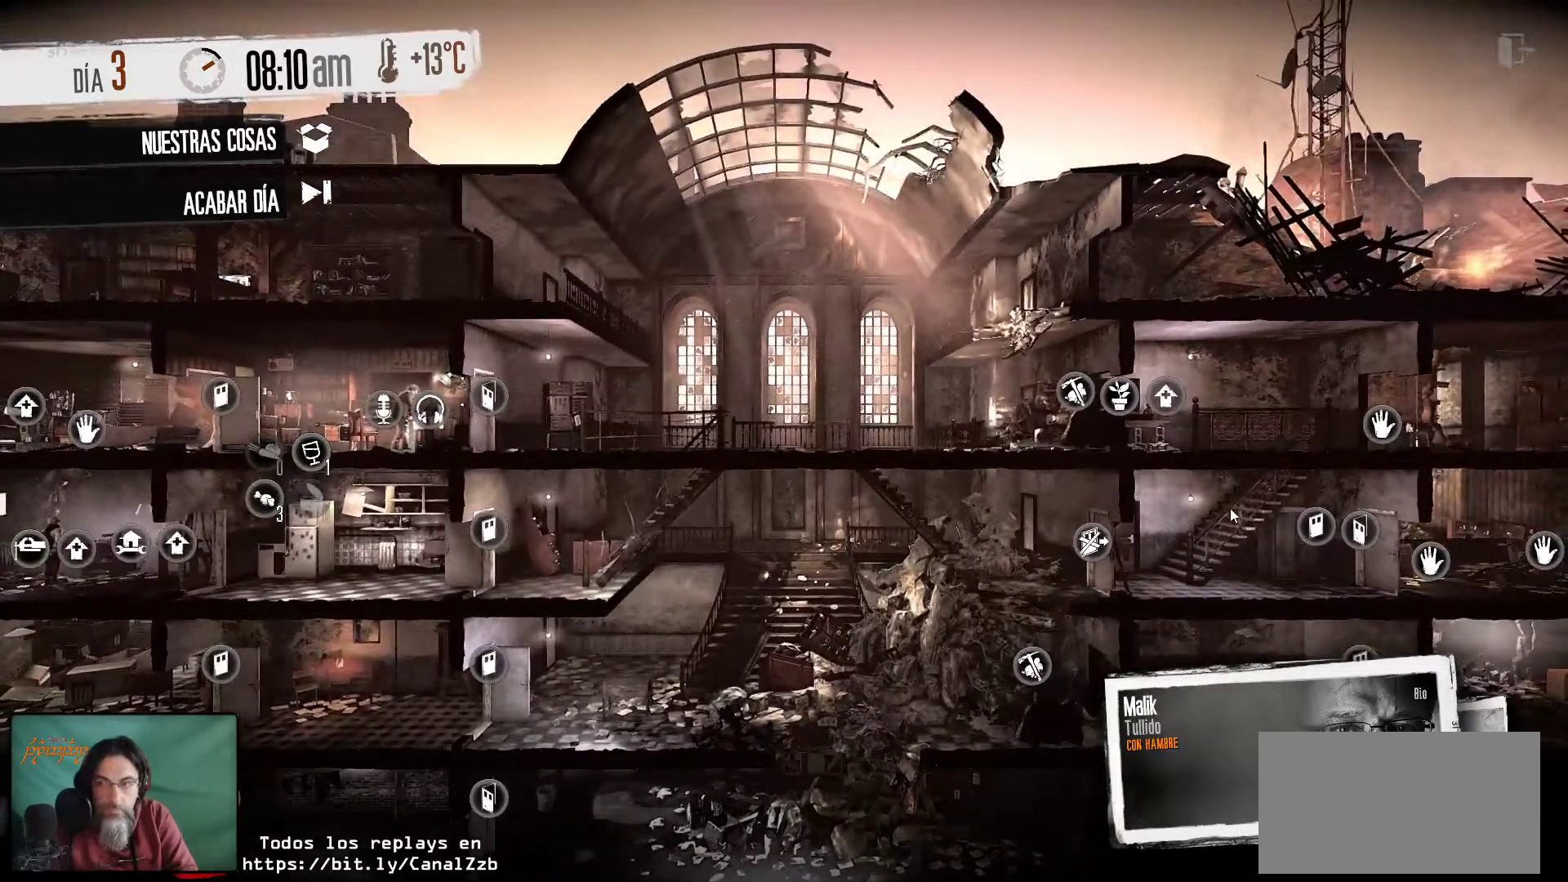
{"keys": [], "mouse": [], "mouse_move": "still", "events": []}
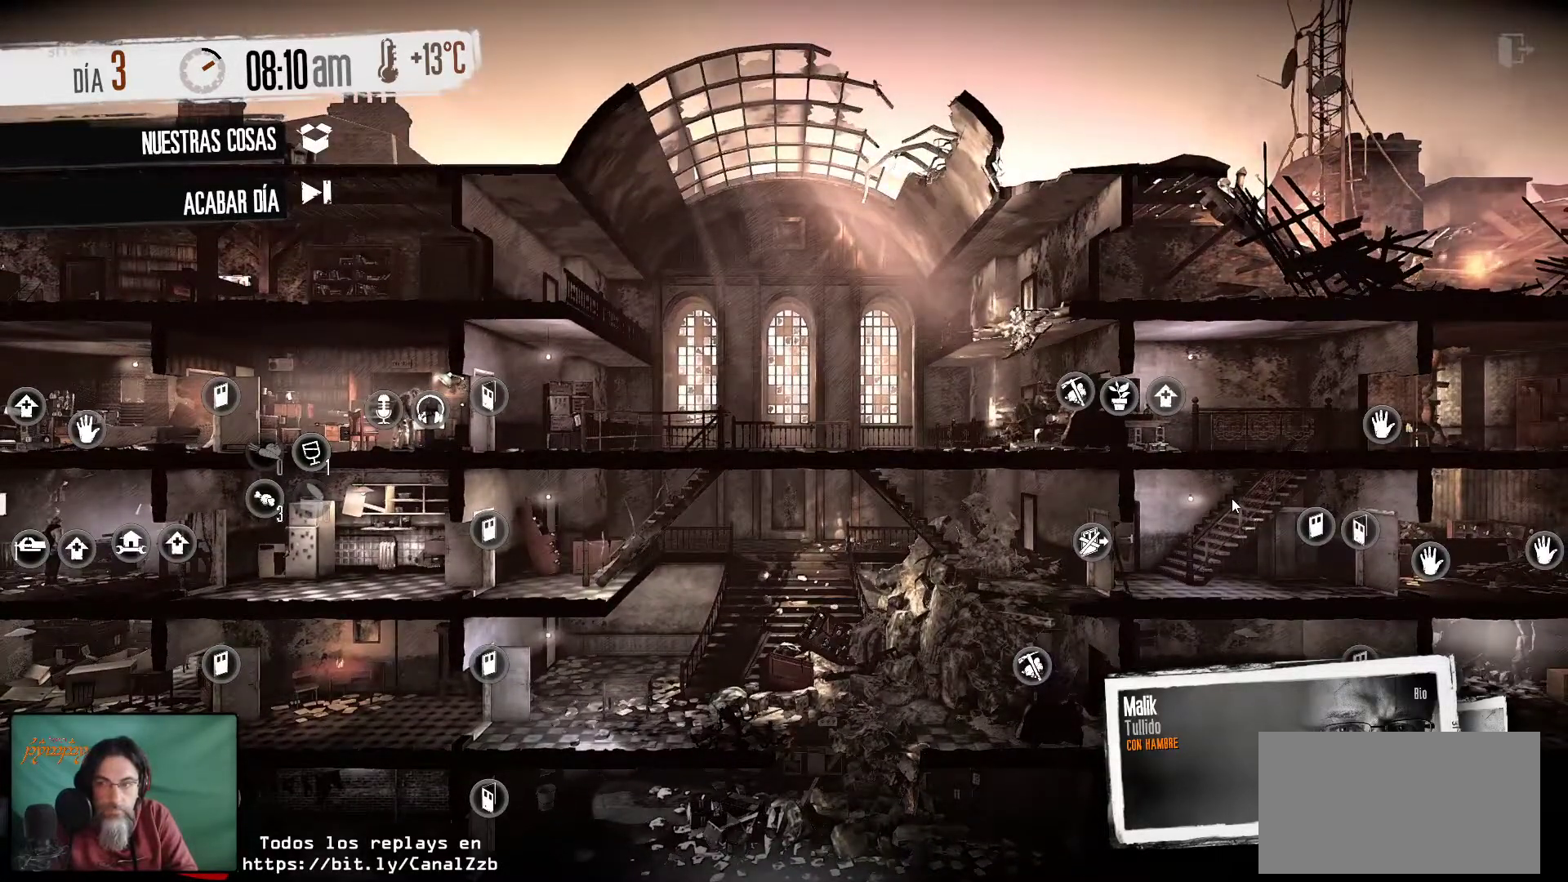
{"keys": [], "mouse": [], "mouse_move": "down-left", "events": []}
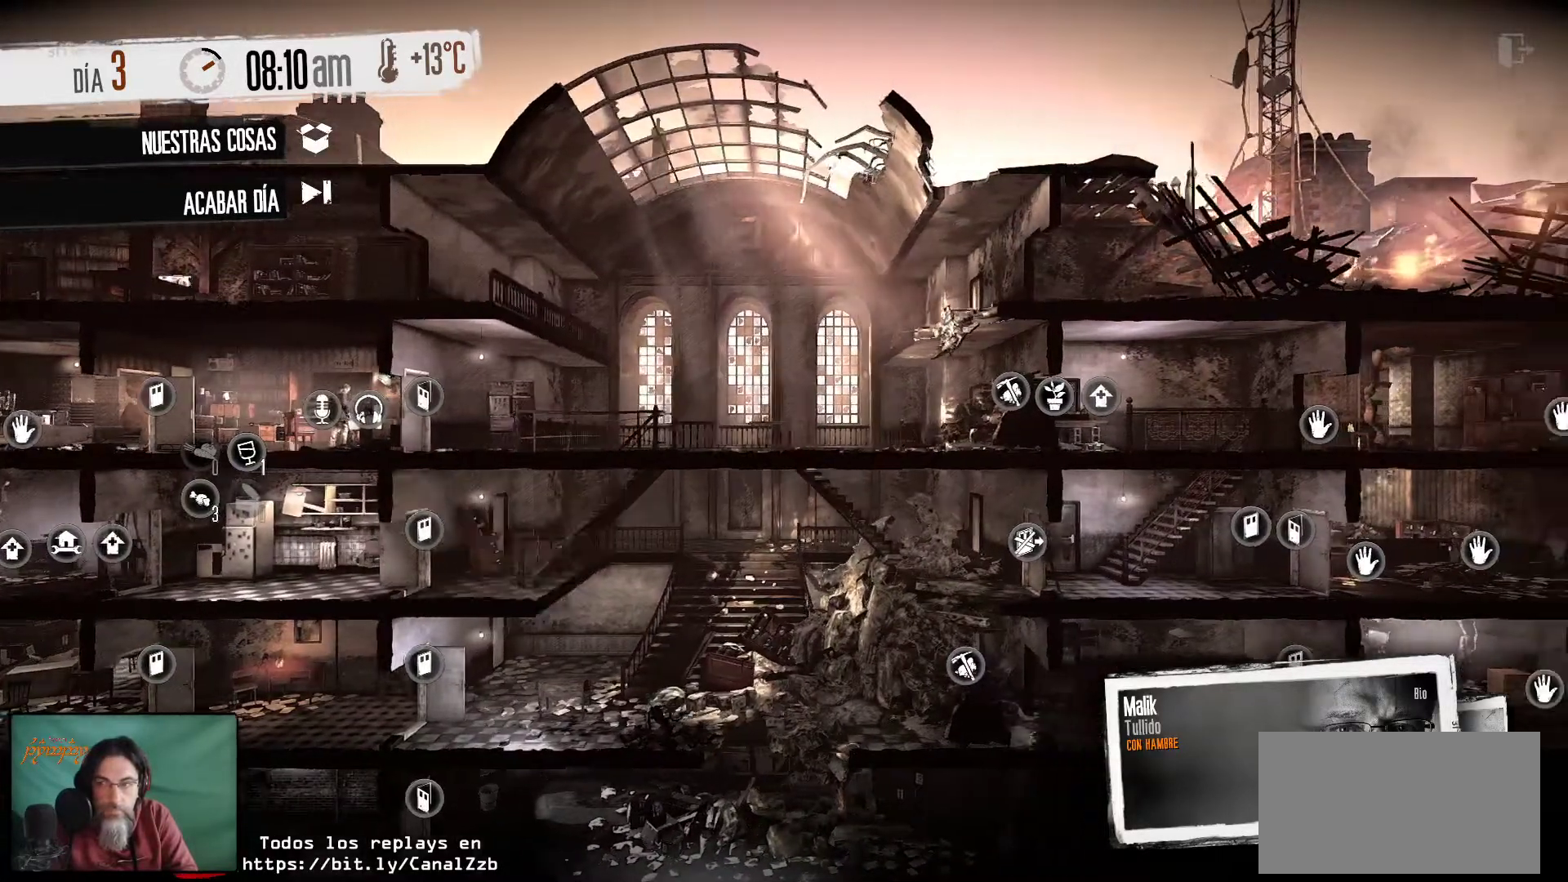
{"keys": [], "mouse": [], "mouse_move": "still", "events": []}
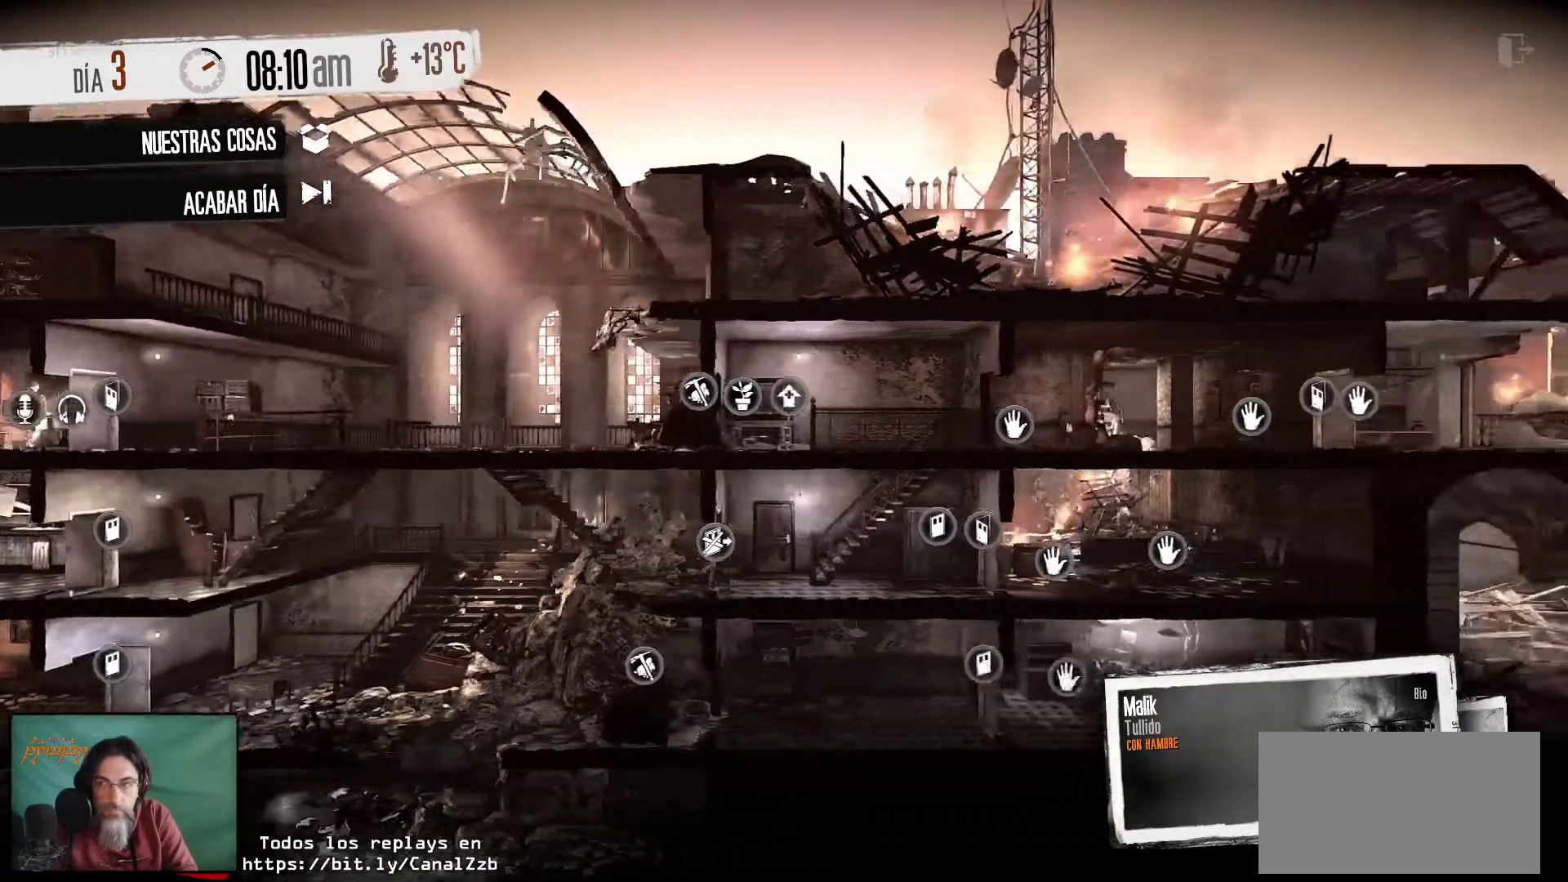
{"keys": [], "mouse": [], "mouse_move": "still", "events": []}
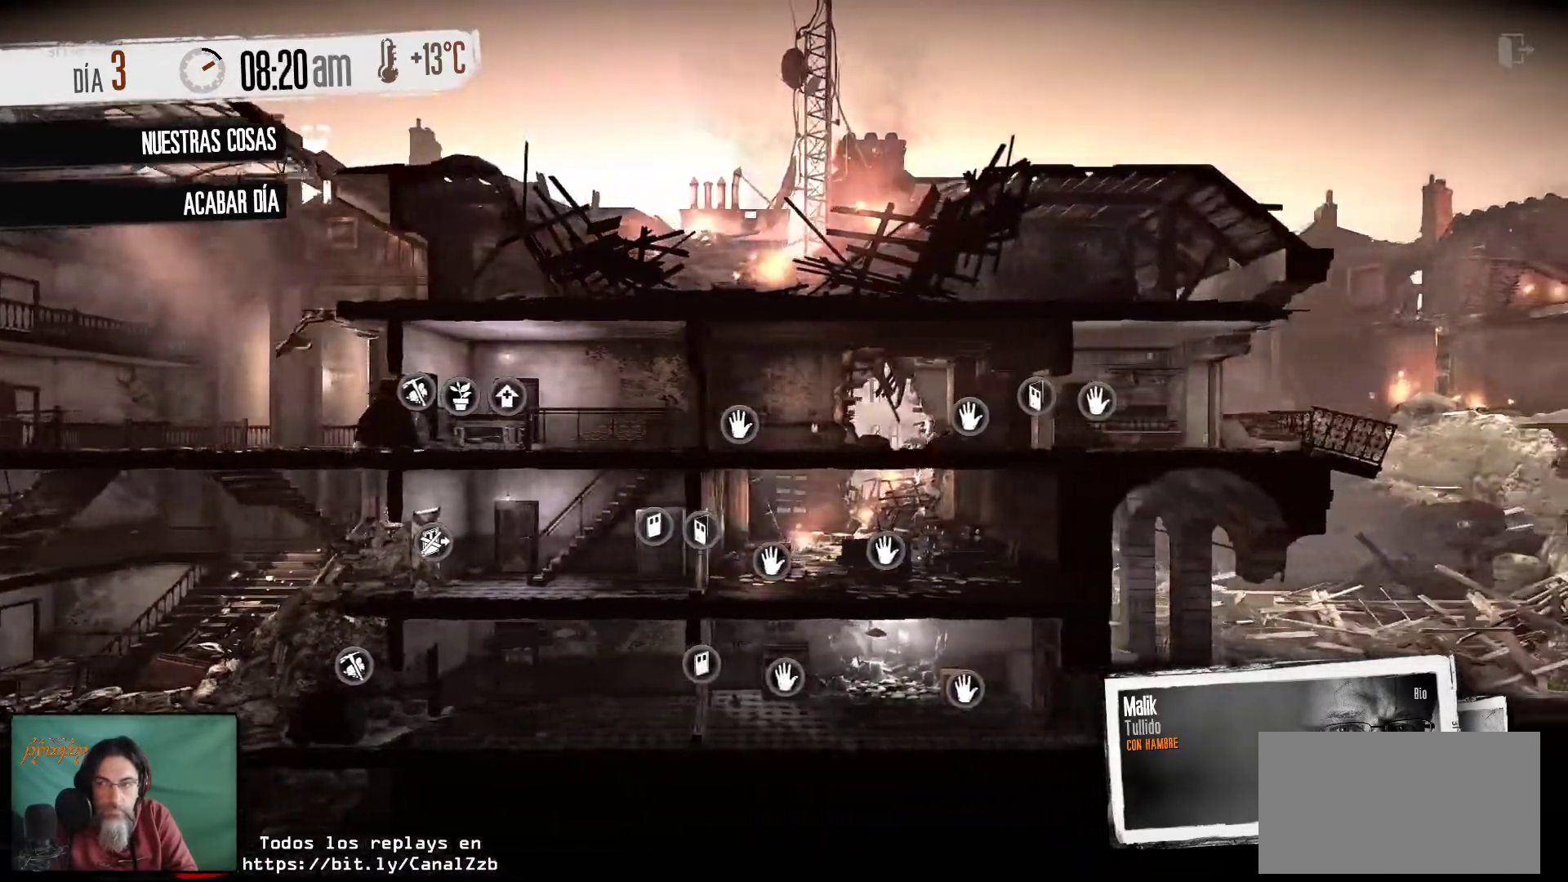
{"keys": [], "mouse": [], "mouse_move": "left", "events": []}
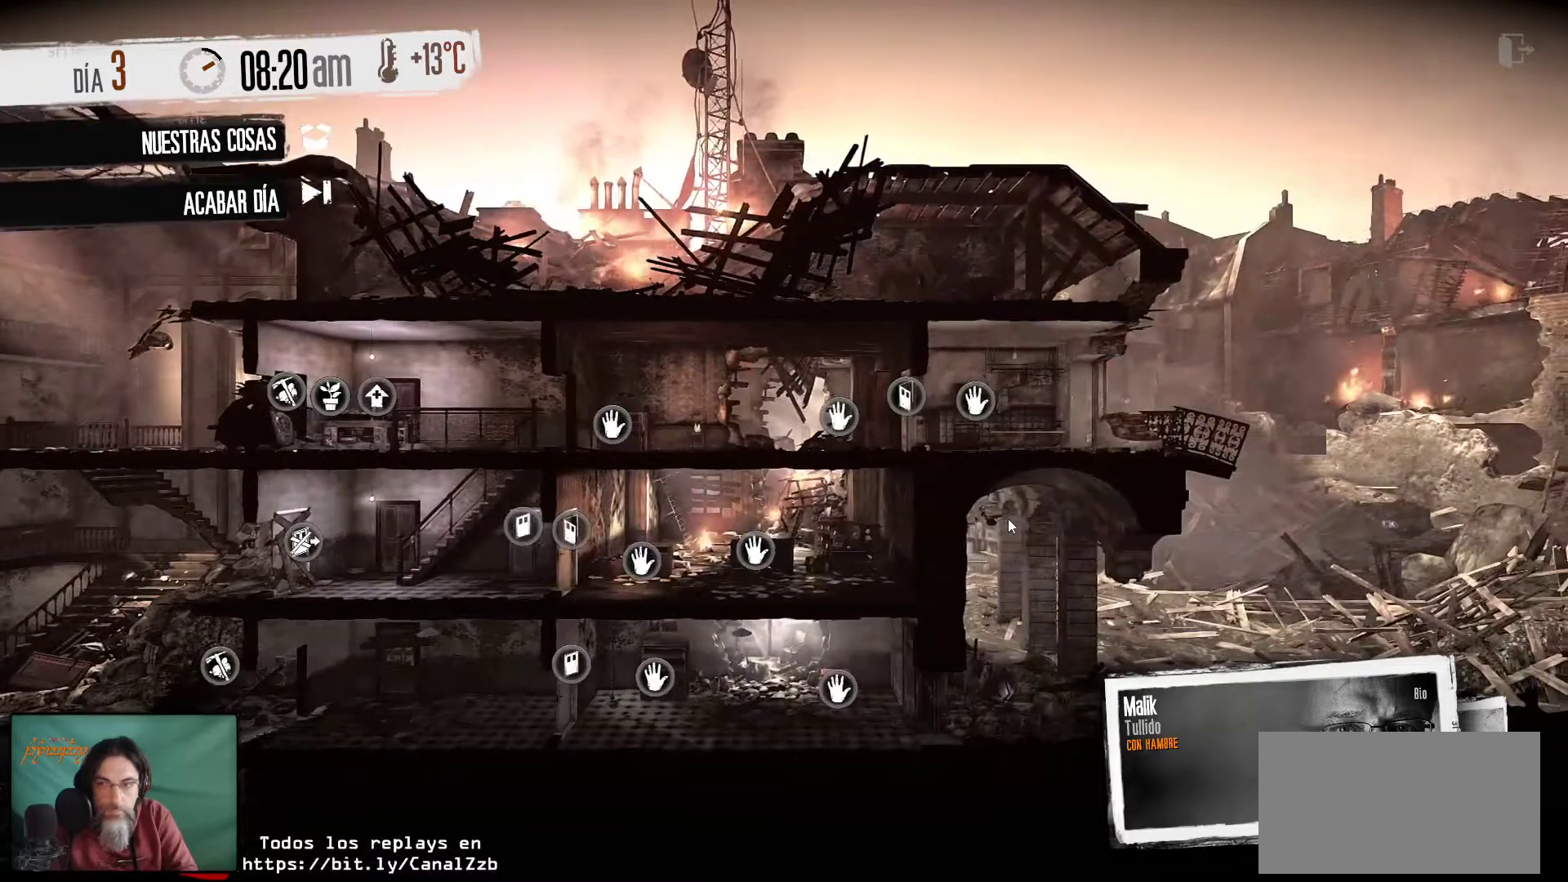
{"keys": [], "mouse": [], "mouse_move": "still", "events": []}
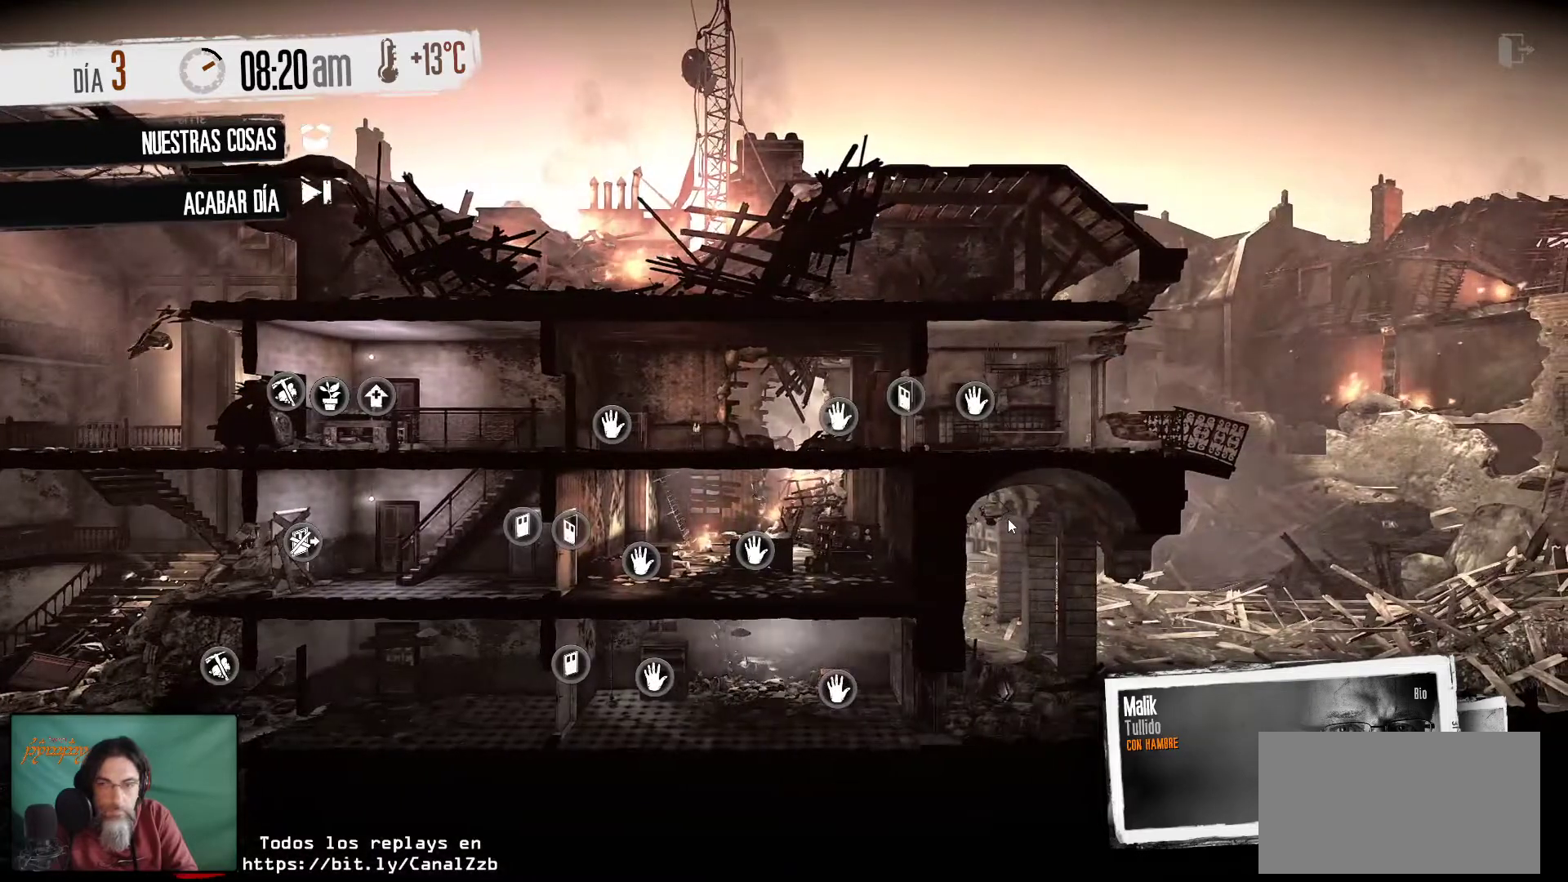
{"keys": [], "mouse": [], "mouse_move": "still", "events": []}
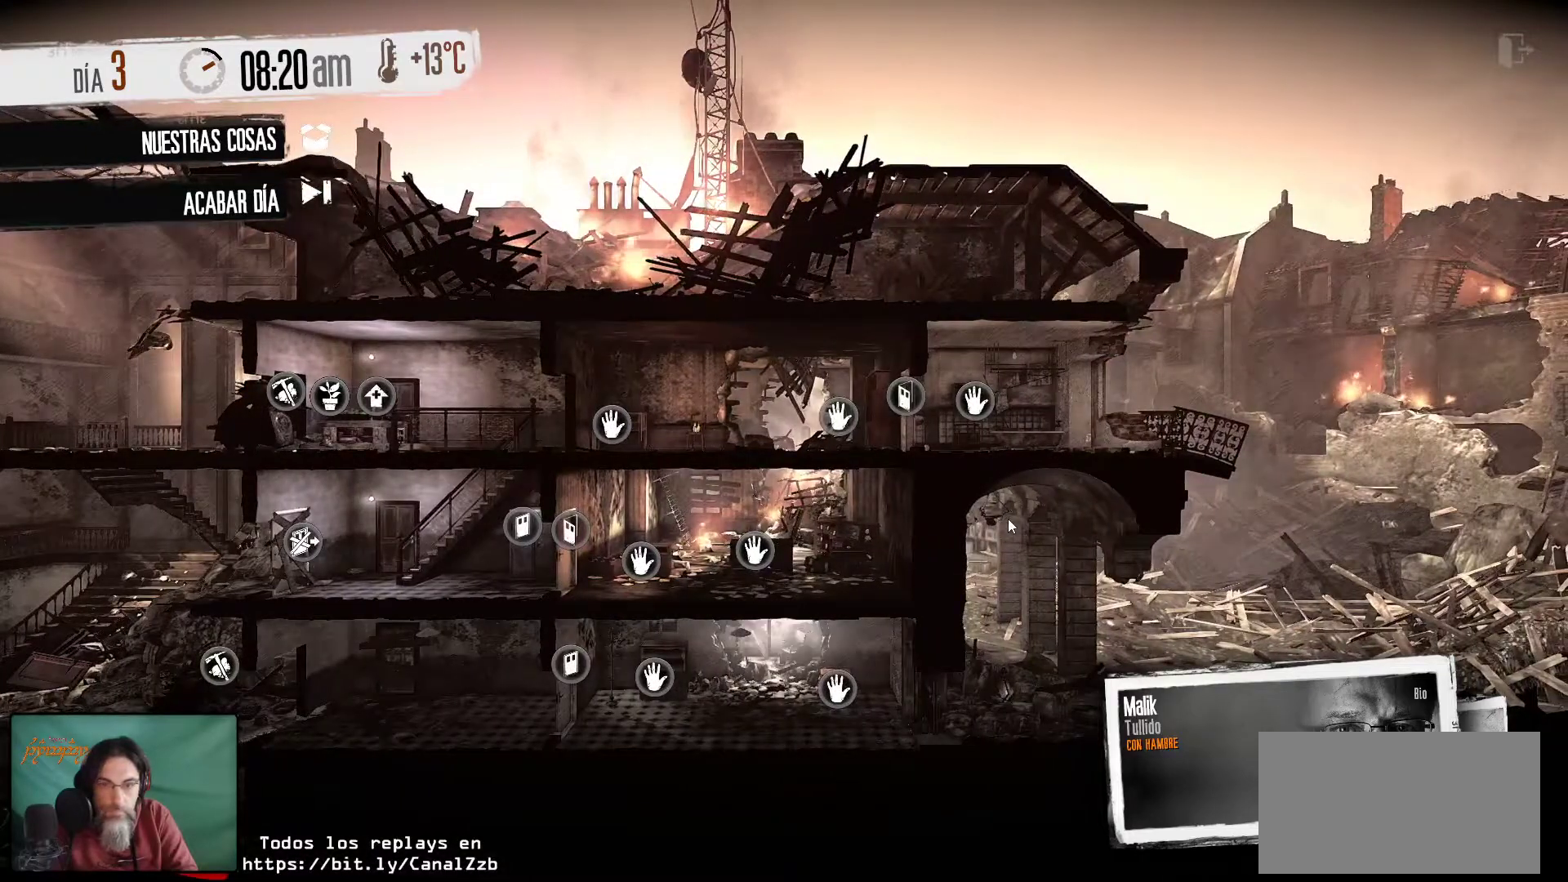
{"keys": [], "mouse": [], "mouse_move": "still", "events": []}
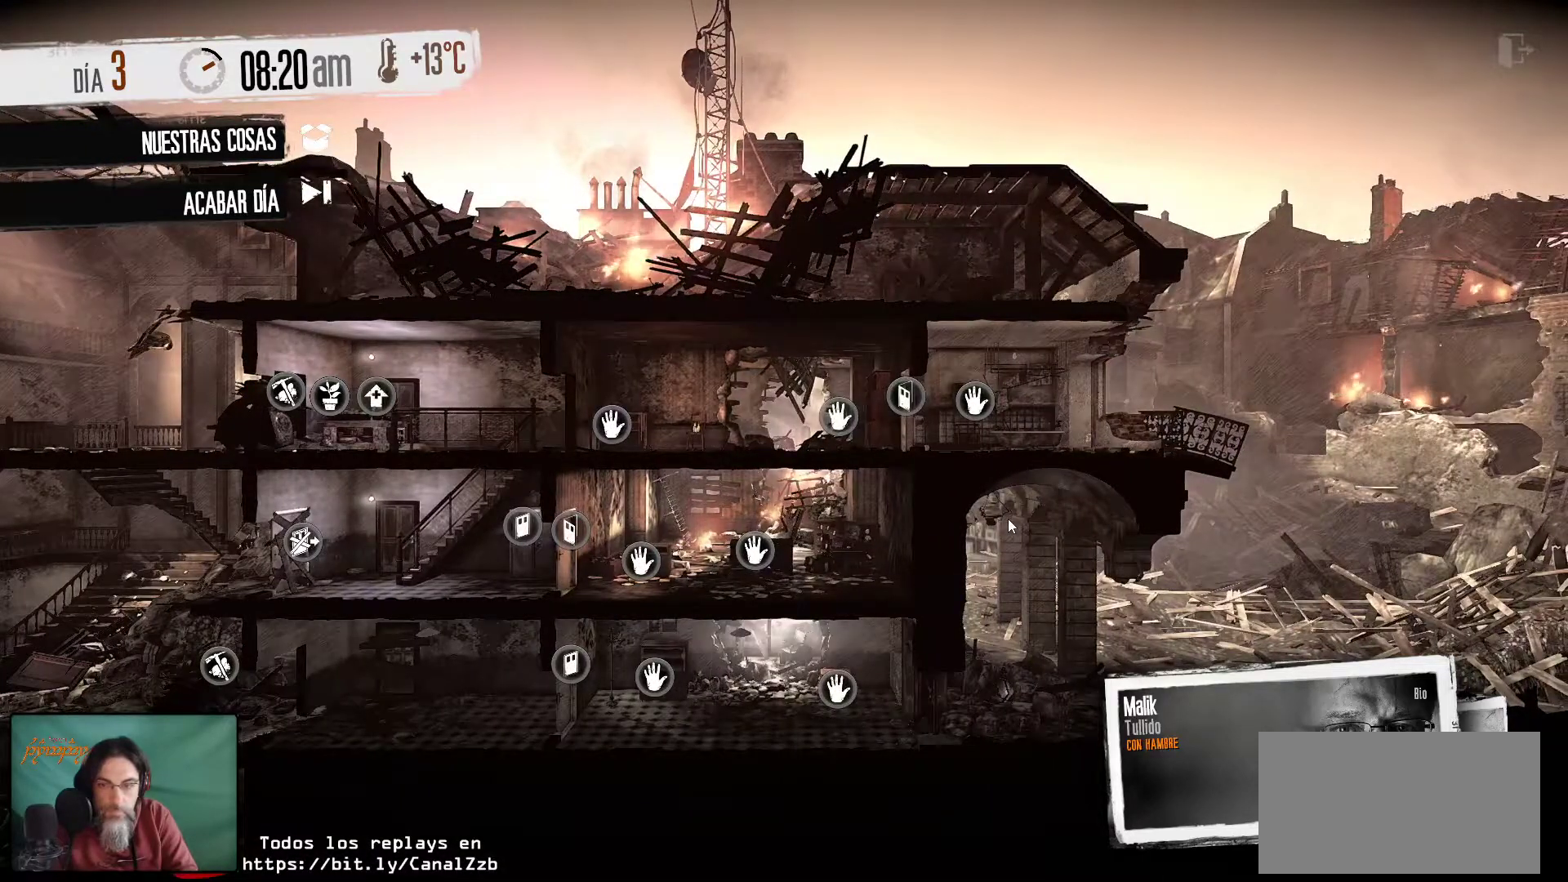
{"keys": [], "mouse": [], "mouse_move": "still", "events": []}
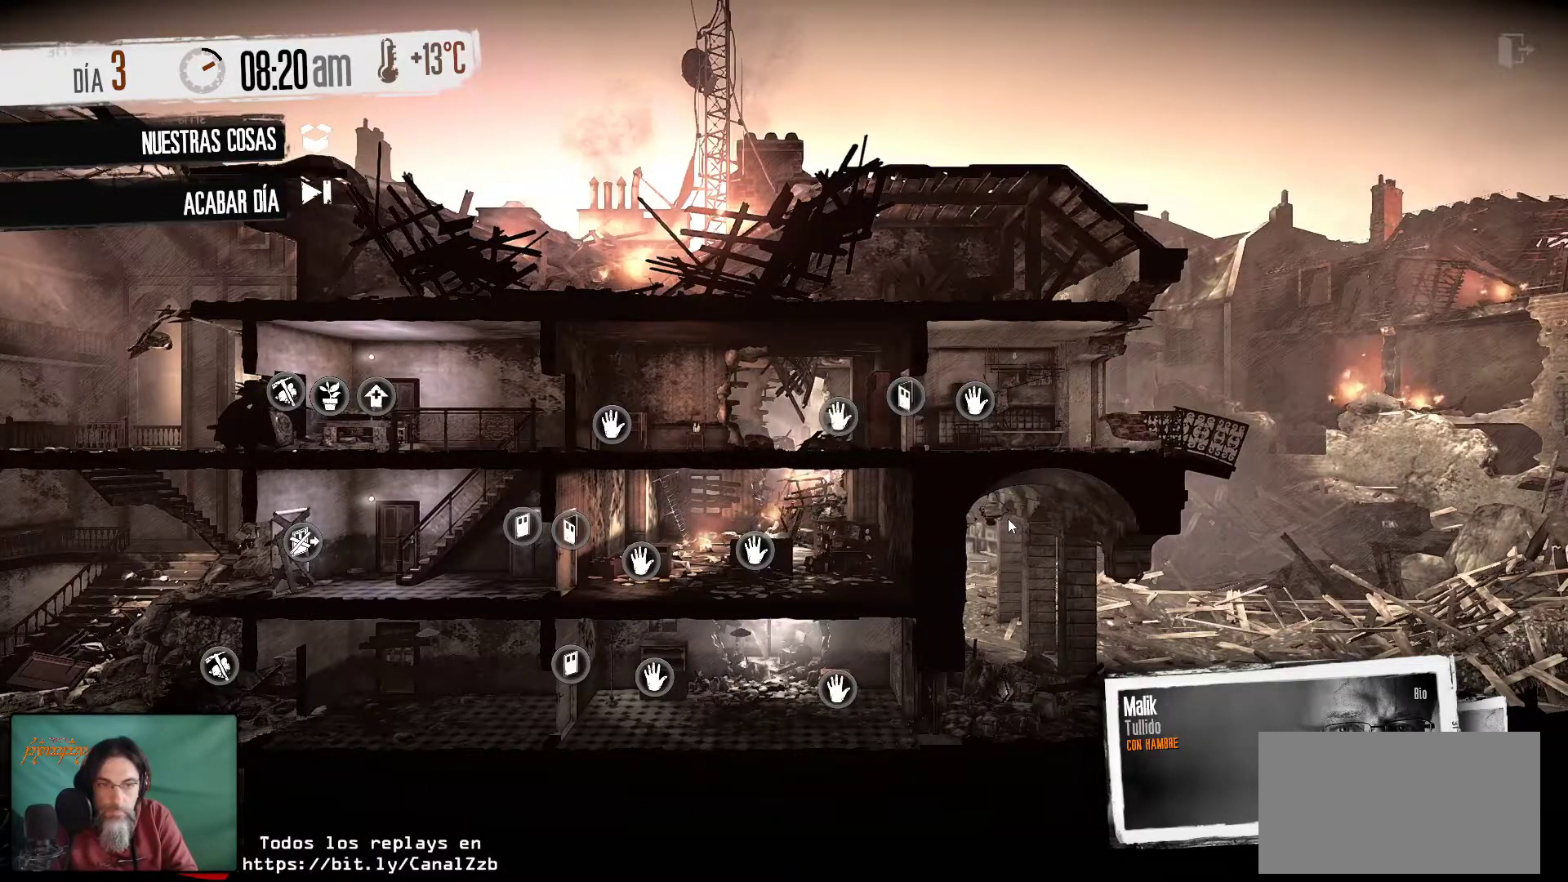
{"keys": [], "mouse": [], "mouse_move": "still", "events": []}
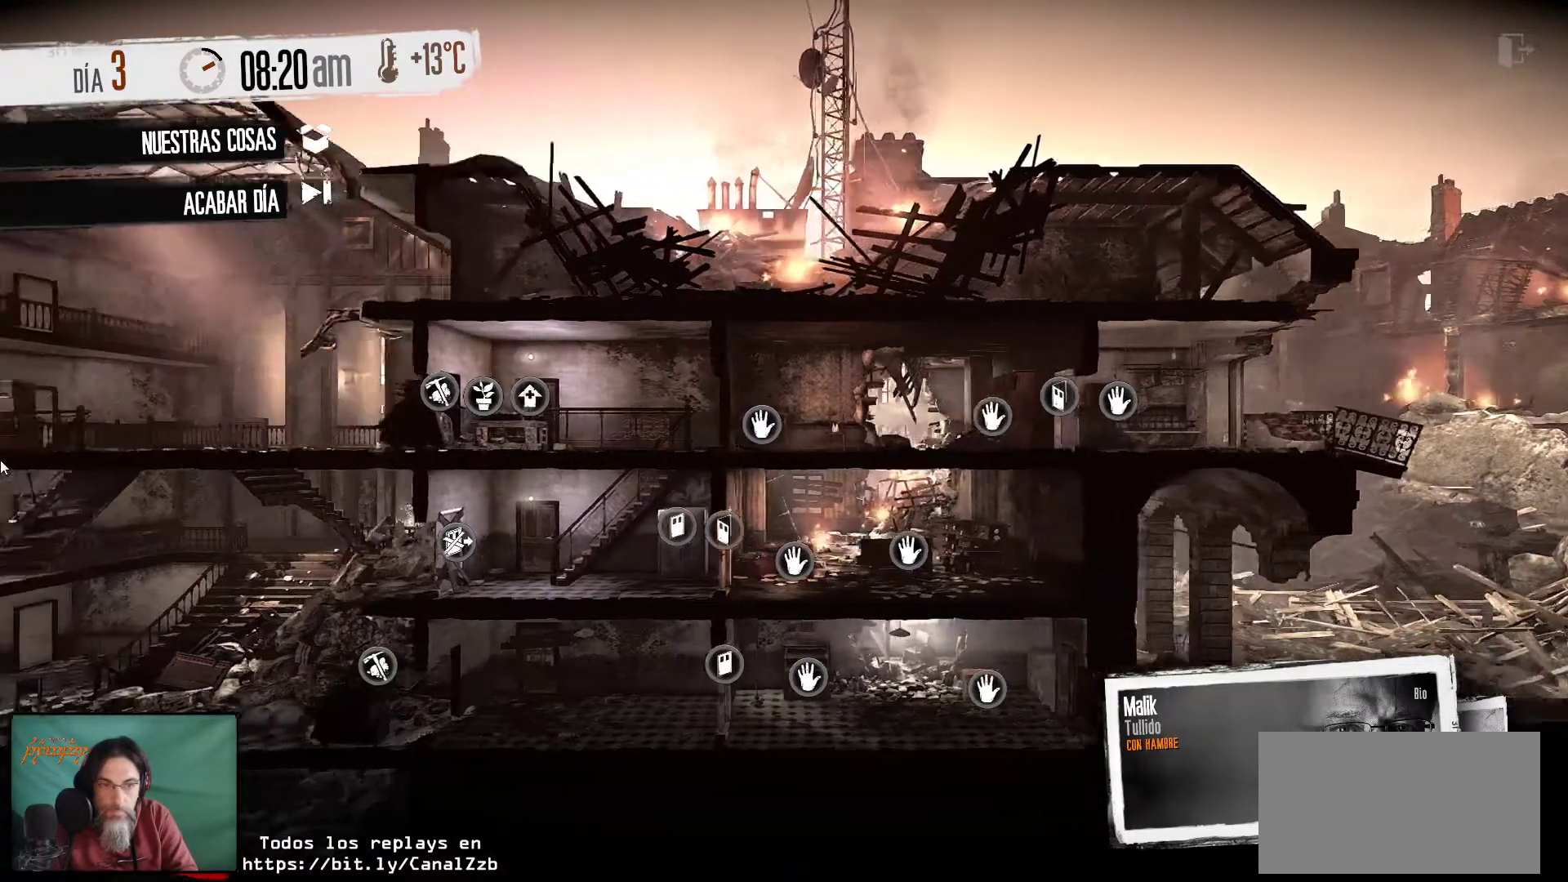
{"keys": [], "mouse": [], "mouse_move": "still", "events": []}
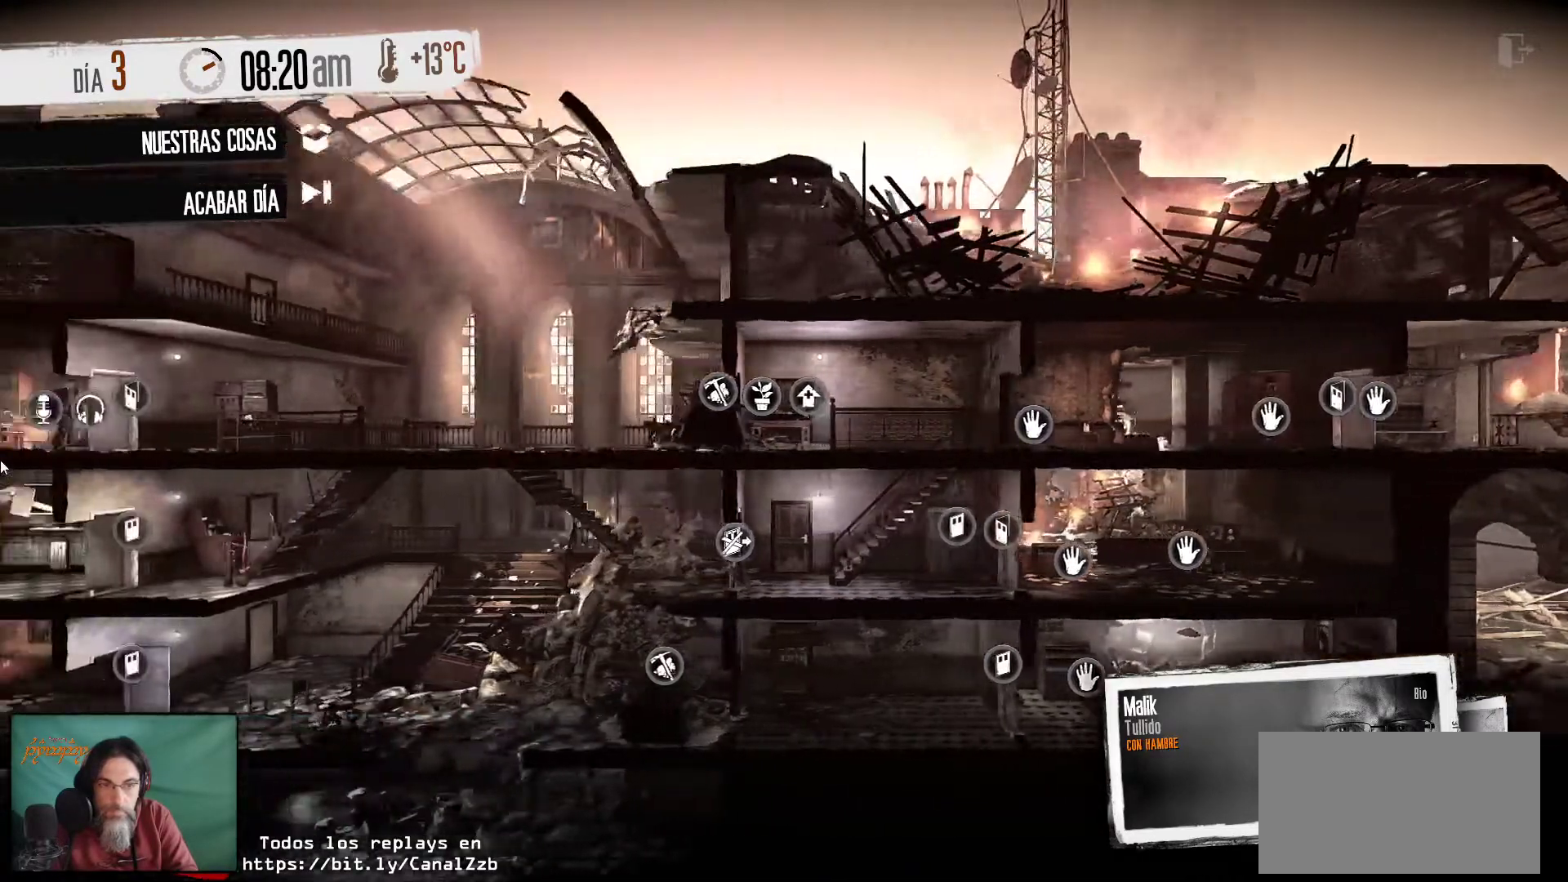
{"keys": [], "mouse": [], "mouse_move": "still", "events": []}
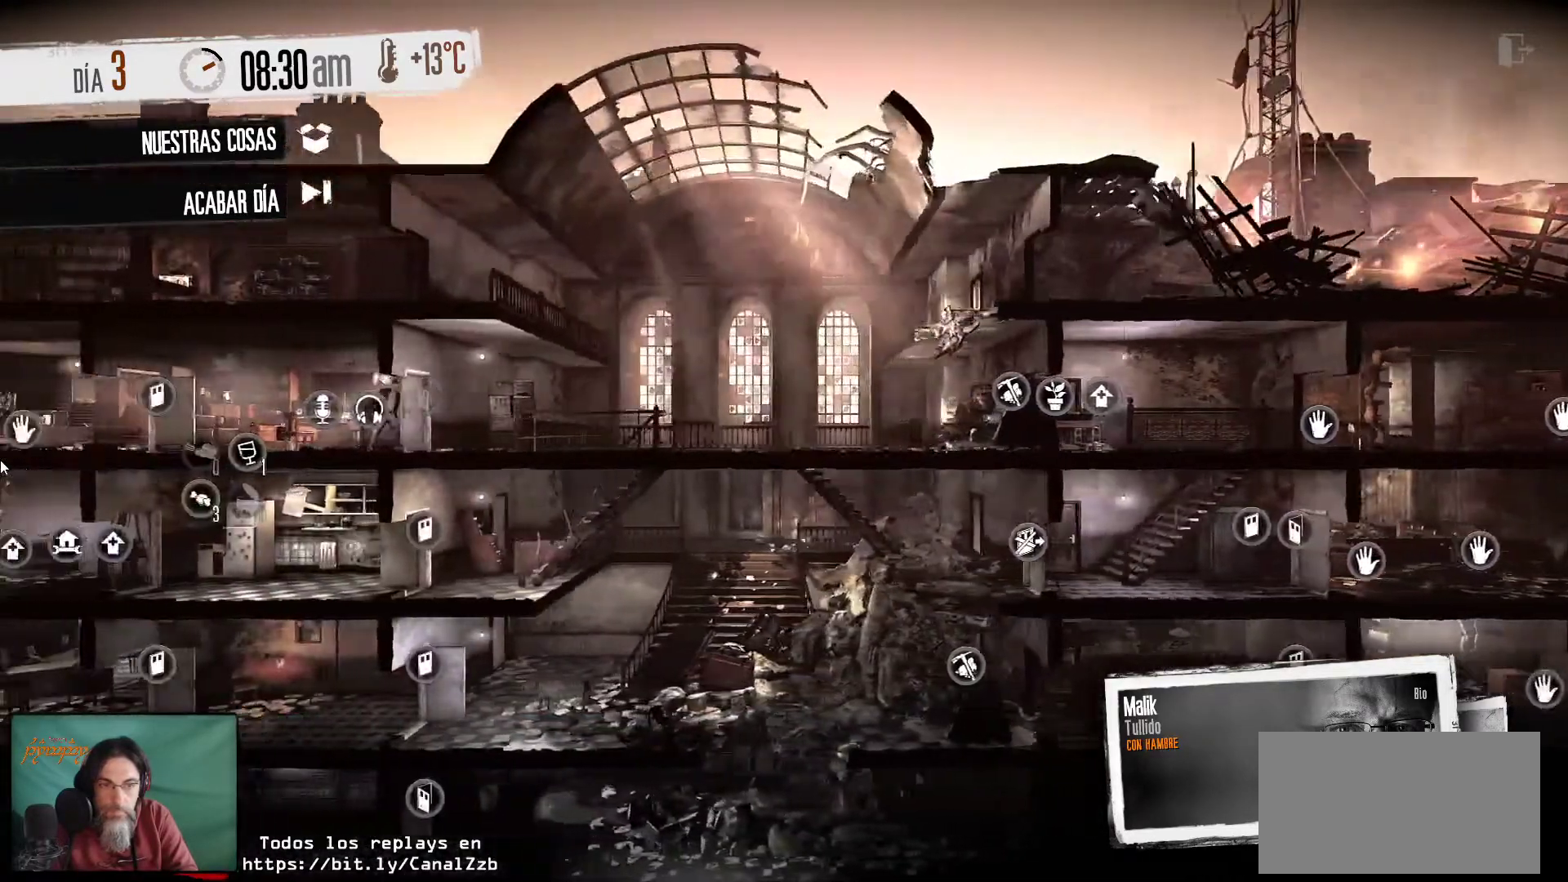
{"keys": [], "mouse": [], "mouse_move": "still", "events": []}
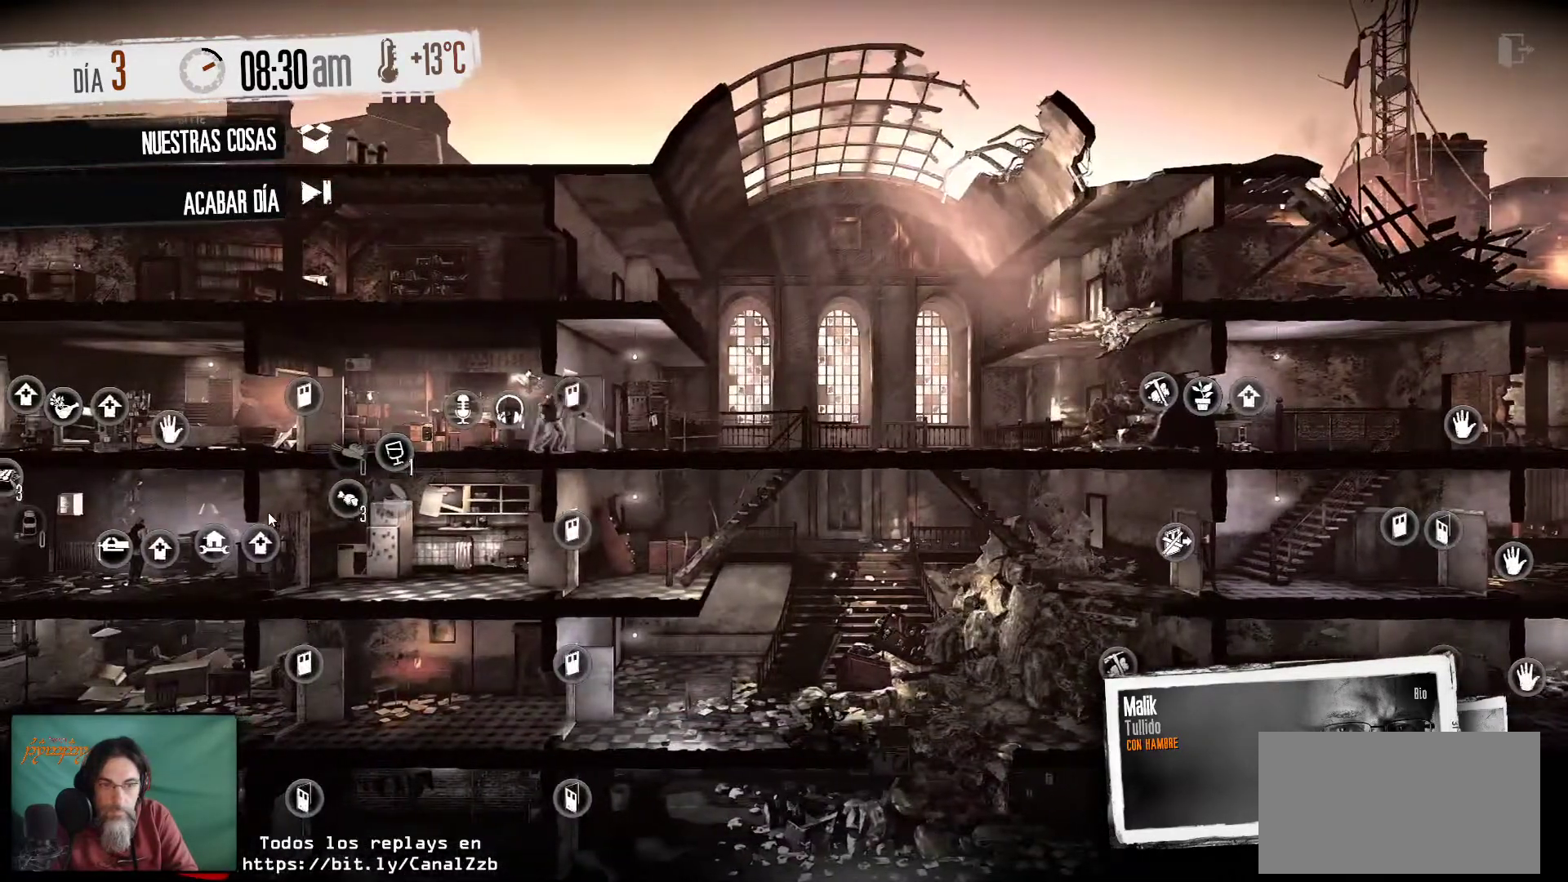
{"keys": [], "mouse": [], "mouse_move": "still", "events": []}
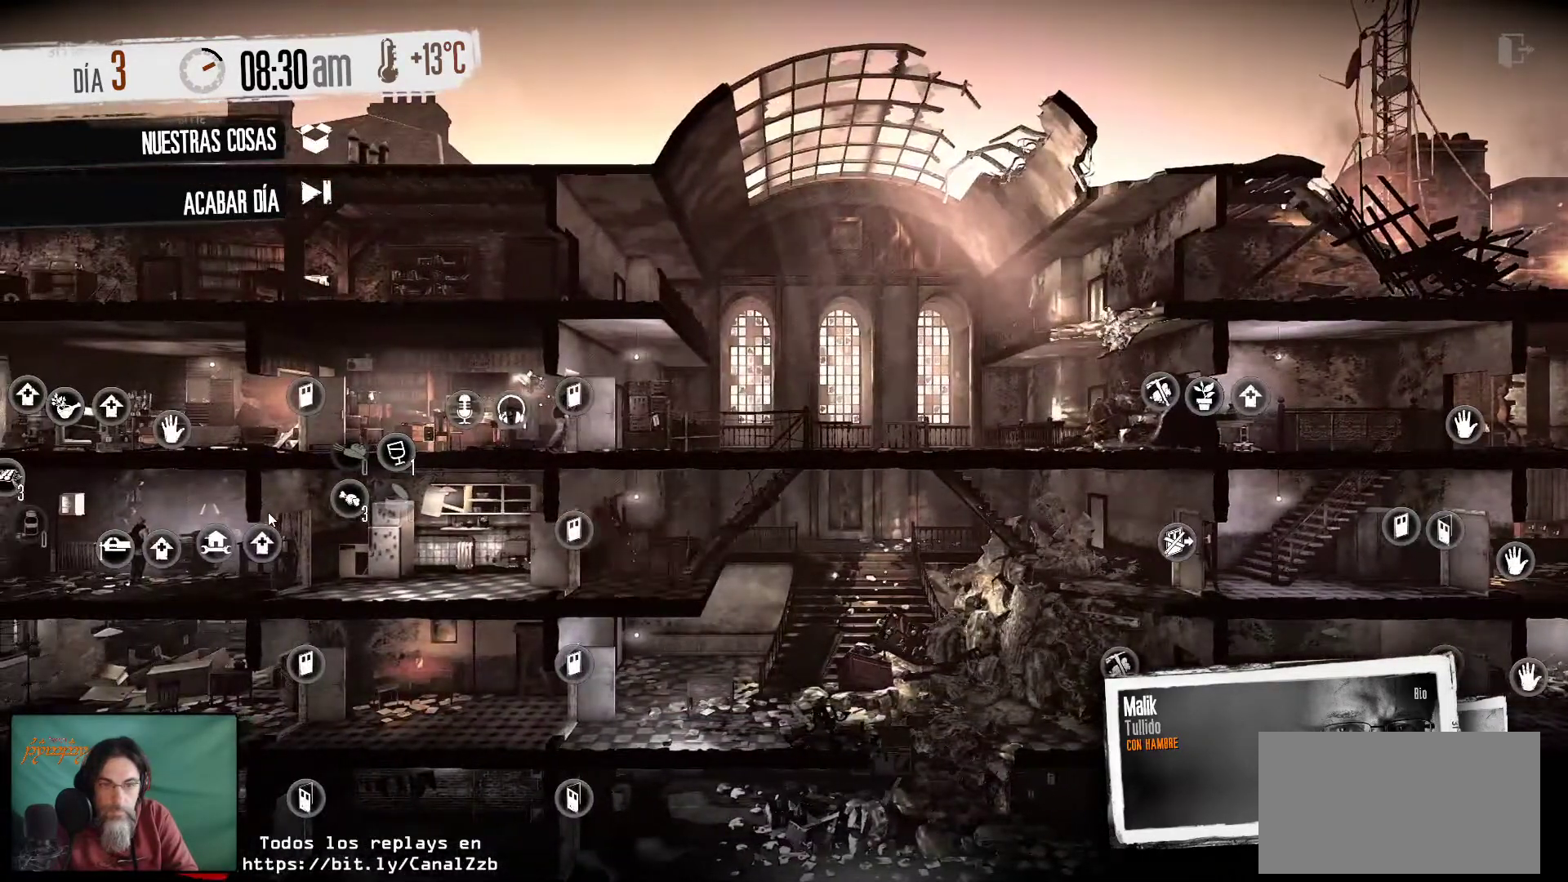
{"keys": [], "mouse": [], "mouse_move": "right", "events": []}
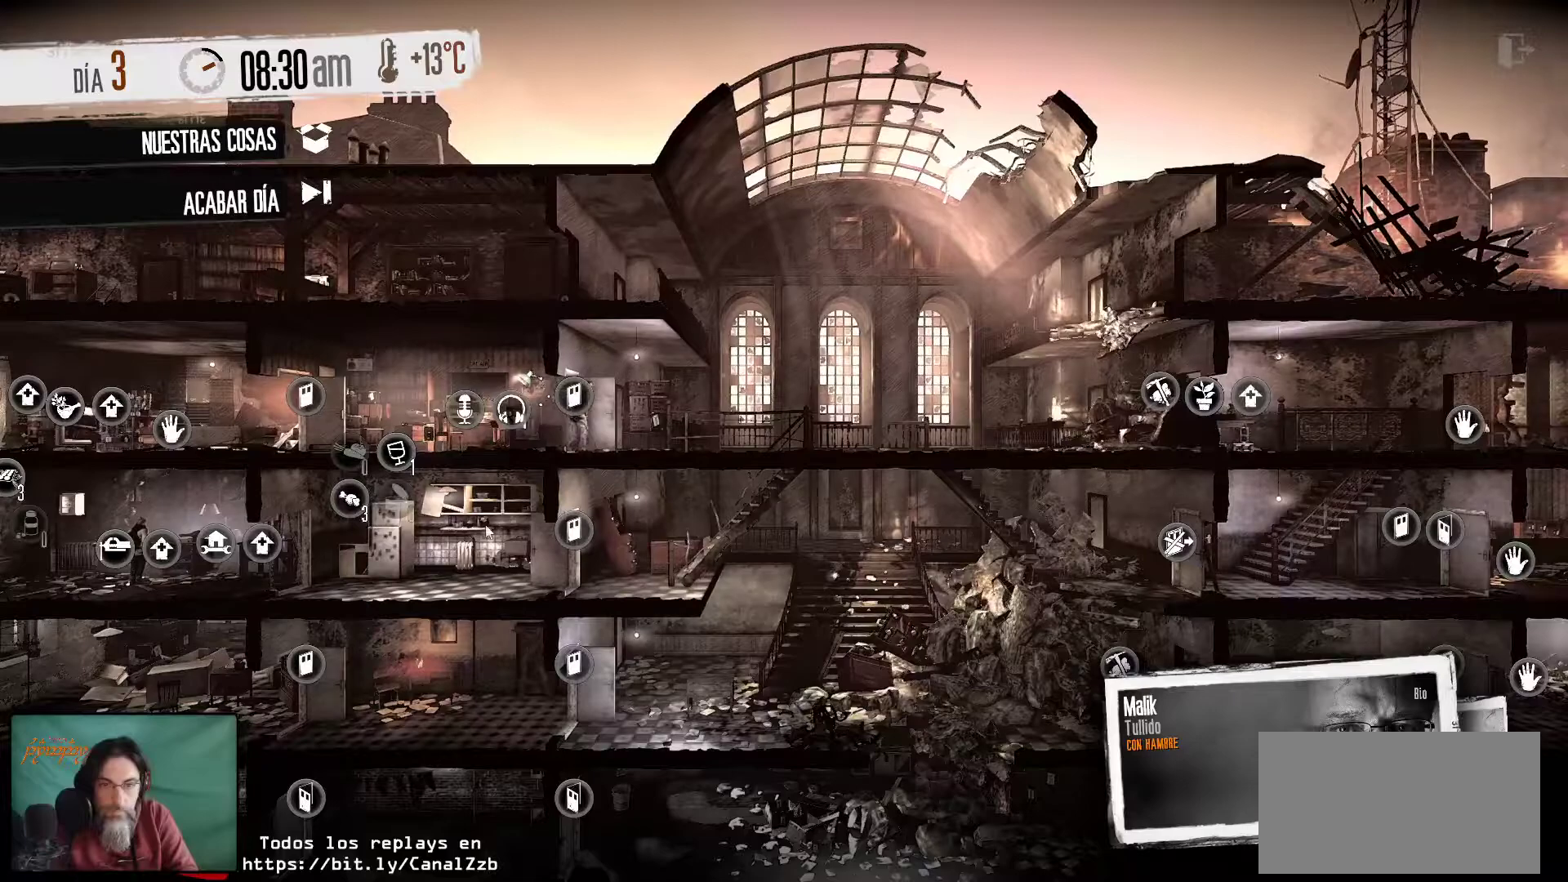
{"keys": [], "mouse": [], "mouse_move": "right", "events": []}
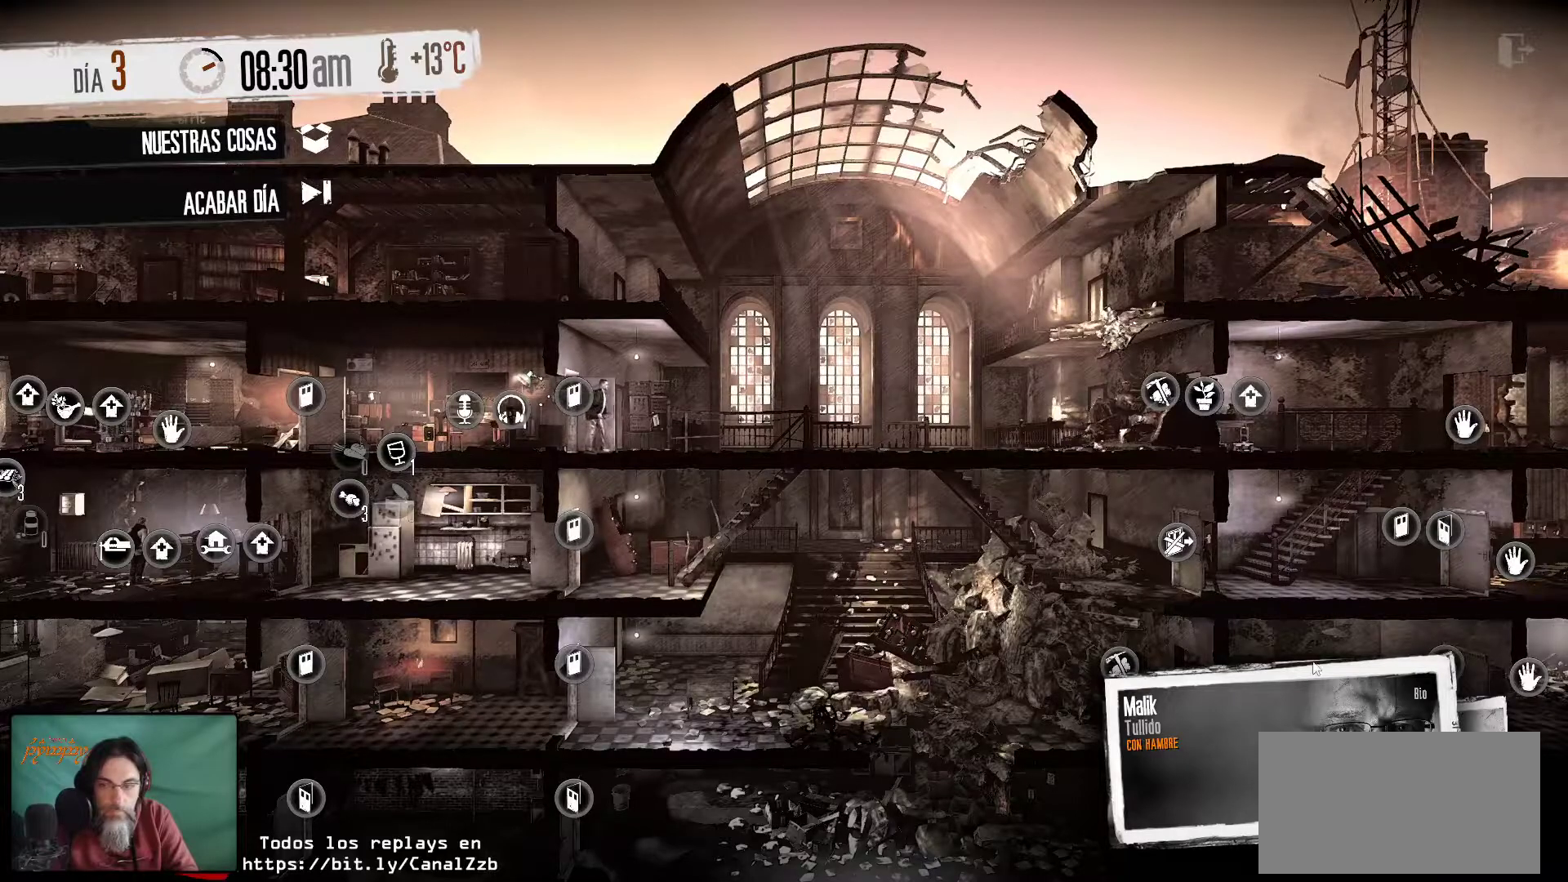
{"keys": [], "mouse": [], "mouse_move": "still", "events": []}
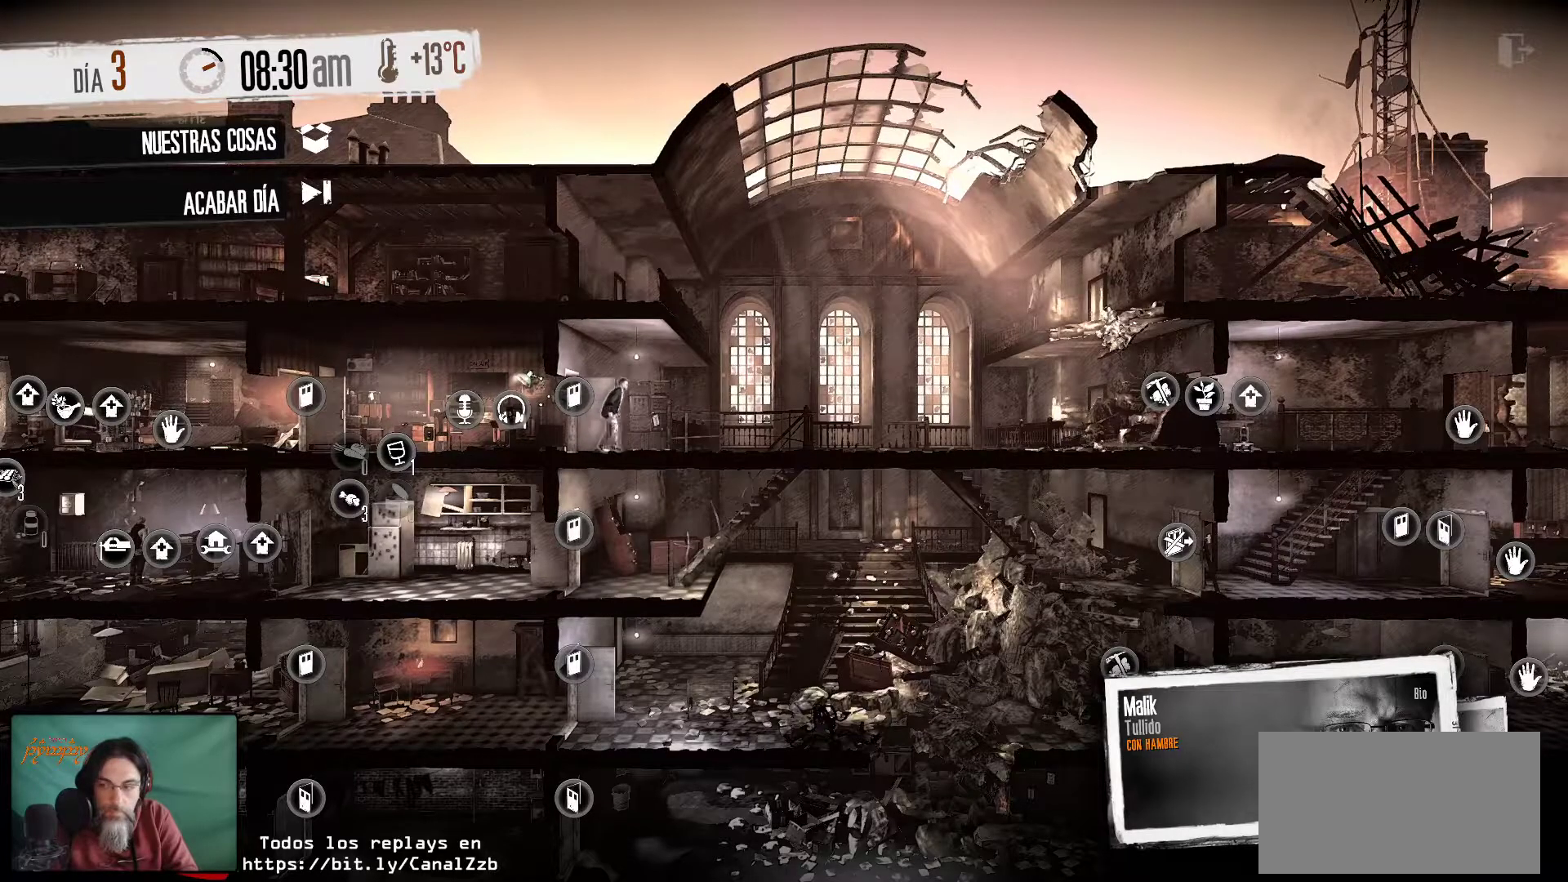
{"keys": [], "mouse": [], "mouse_move": "still", "events": [[333, "mouse_left", "down"], [466, "mouse_left", "up"]]}
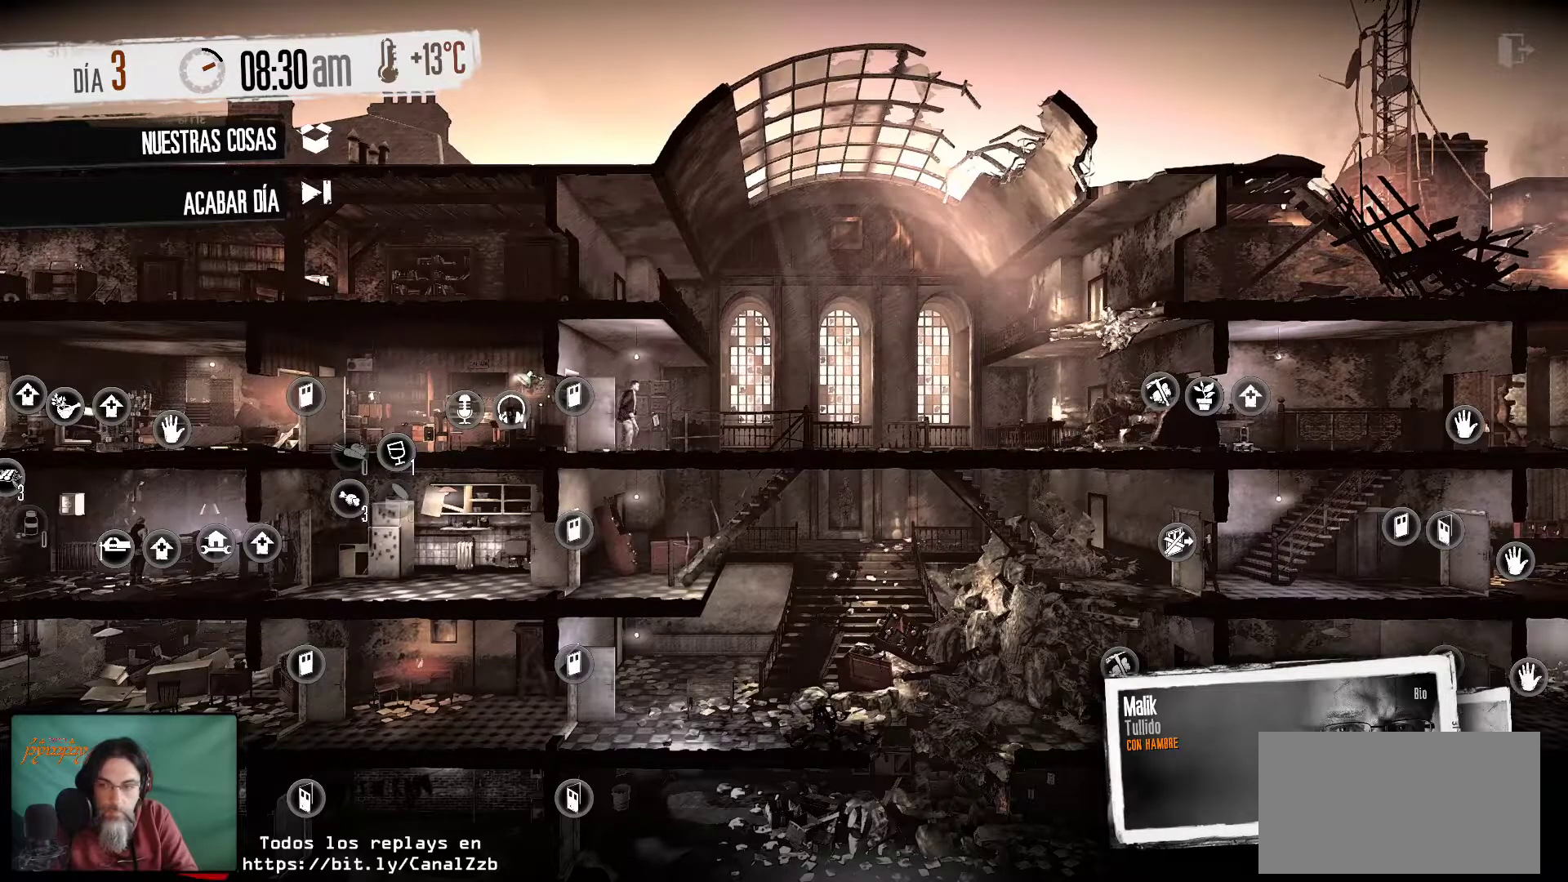
{"keys": [], "mouse": [], "mouse_move": "up-left", "events": []}